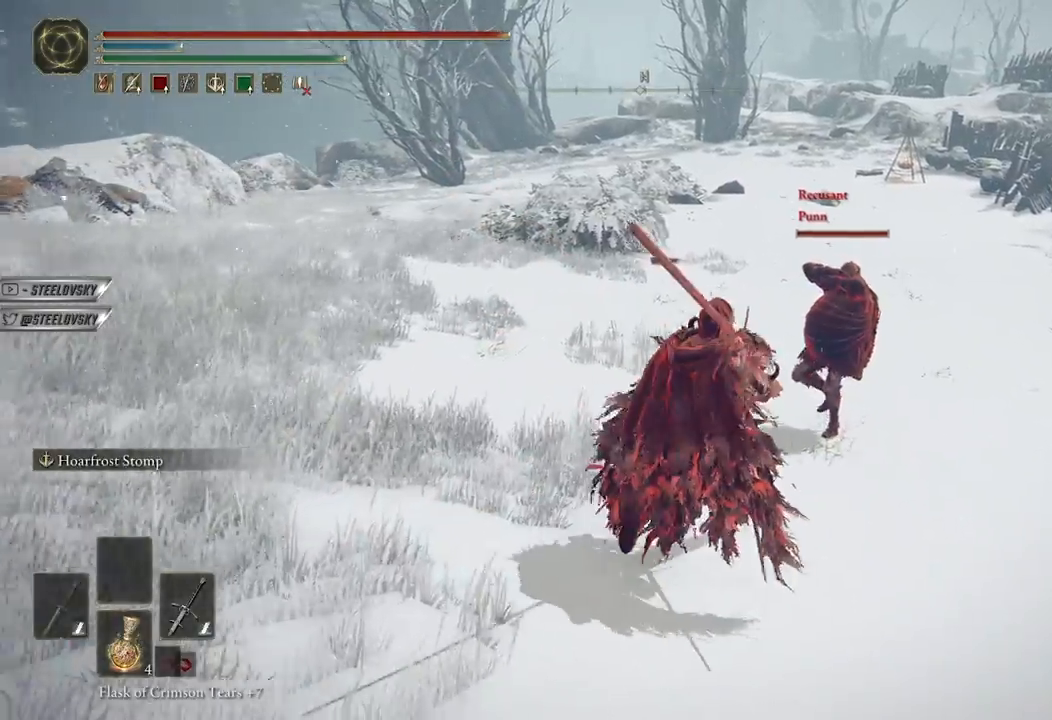
Gameplay with a controller (Xbox layout); each line is a JSON object with the inputs held at the frame after it. "events" lists button and stick changes between this image and that frame as [ms after this image, input, new state], when the widget could be followed in between.
{"buttons": ["L1"], "left_stick": "center", "right_stick": "center", "events": [[50, "left_stick", "center"], [150, "L1", "down"], [233, "L1", "up"], [317, "L1", "down"], [383, "L1", "up"], [450, "L1", "down"]]}
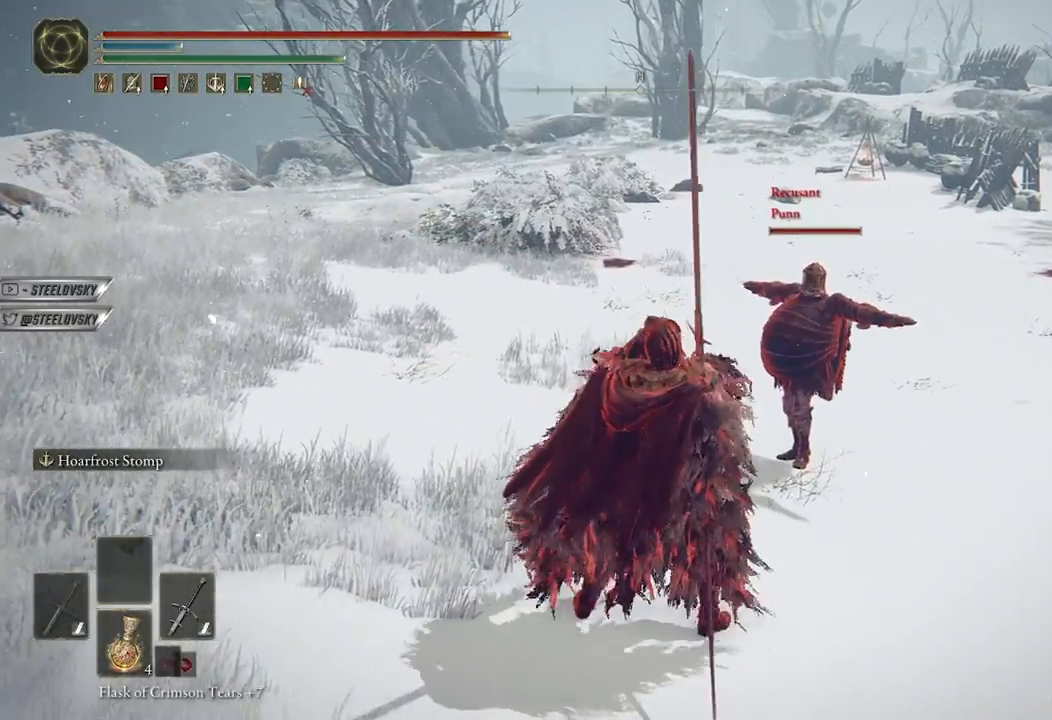
{"buttons": ["L3"], "left_stick": "center", "right_stick": "center", "events": [[17, "L1", "up"], [267, "L3", "down"], [383, "L3", "up"], [500, "L3", "down"]]}
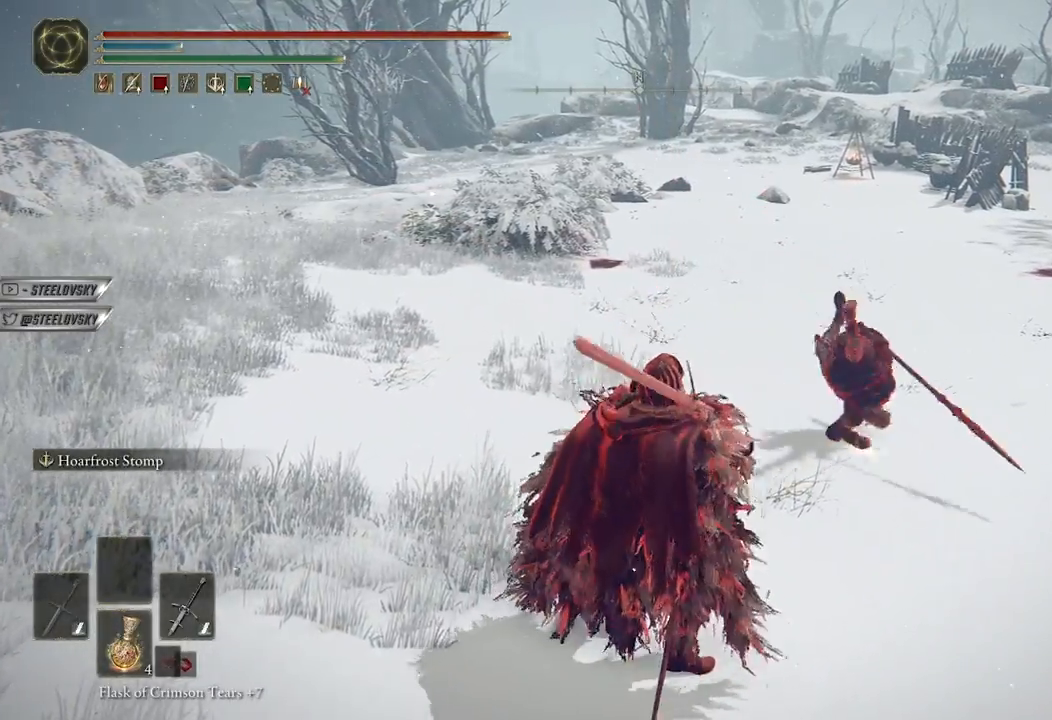
{"buttons": [], "left_stick": "center", "right_stick": "center", "events": [[83, "L3", "up"]]}
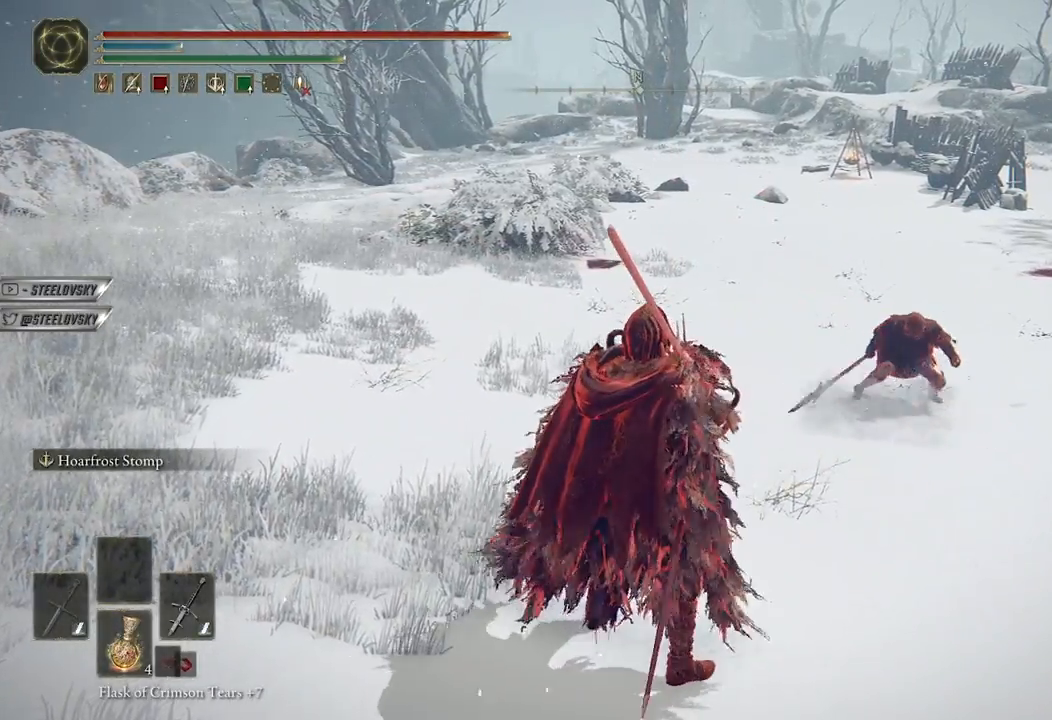
{"buttons": ["B"], "left_stick": "down-right", "right_stick": "center", "events": [[117, "B", "down"], [133, "left_stick", "right"], [217, "left_stick", "down-right"]]}
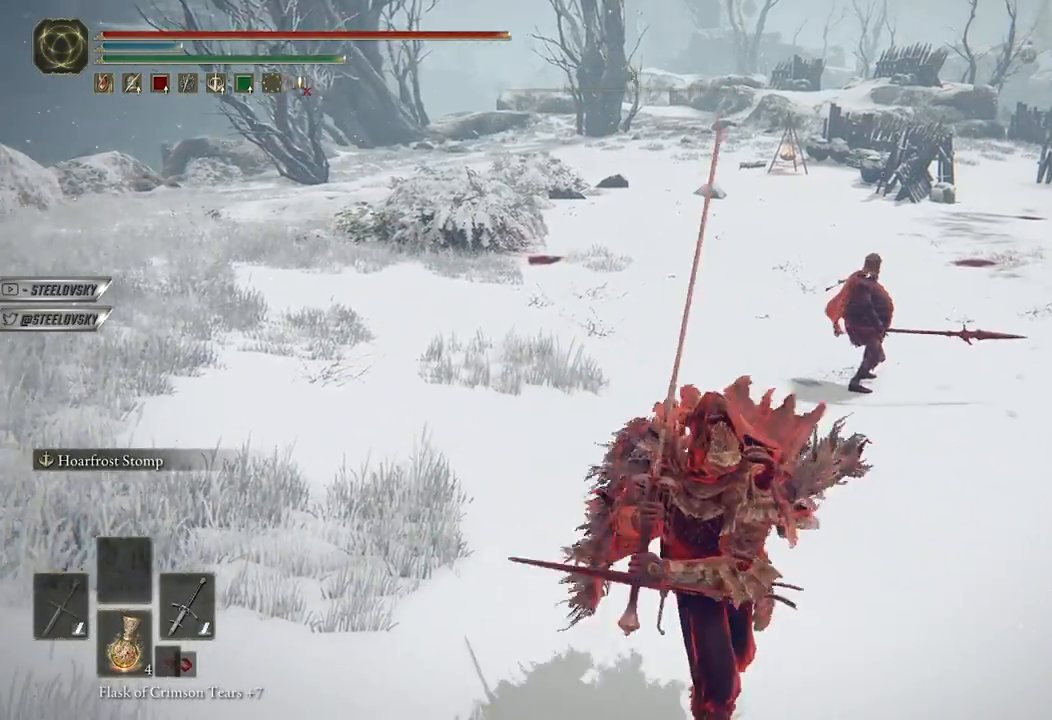
{"buttons": ["B", "R3"], "left_stick": "up-right", "right_stick": "center", "events": [[417, "R3", "down"], [467, "left_stick", "up-right"]]}
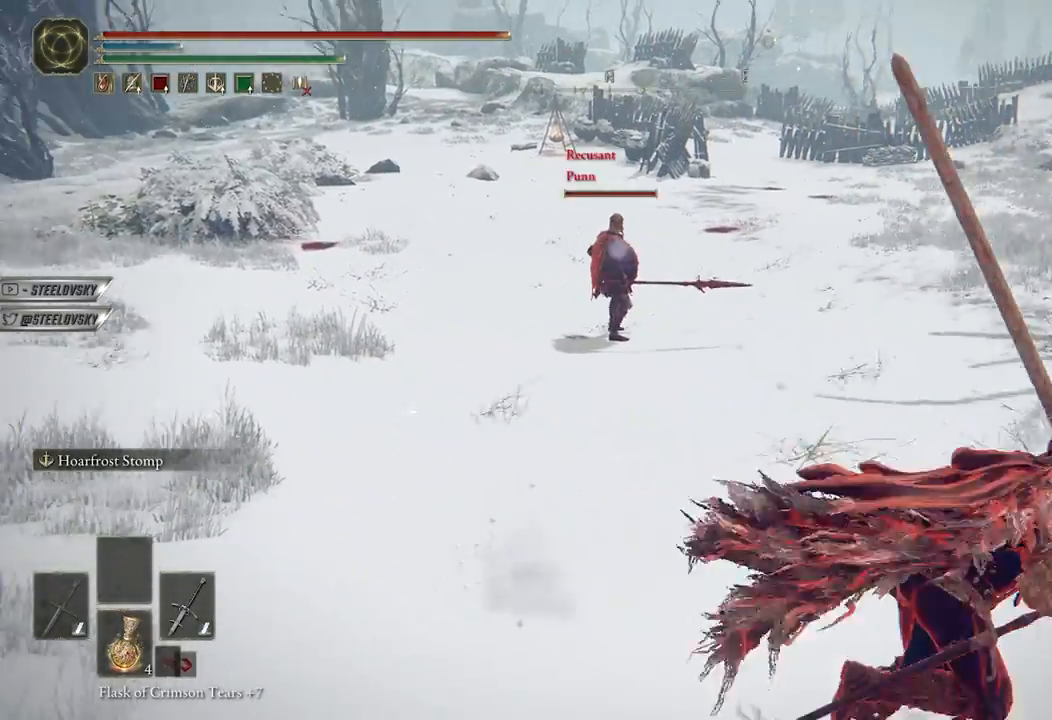
{"buttons": ["B", "Y", "R1"], "left_stick": "right", "right_stick": "center", "events": [[17, "R3", "up"], [67, "left_stick", "up-left"], [133, "left_stick", "left"], [333, "left_stick", "down"], [383, "Y", "down"], [433, "R1", "down"], [450, "left_stick", "right"]]}
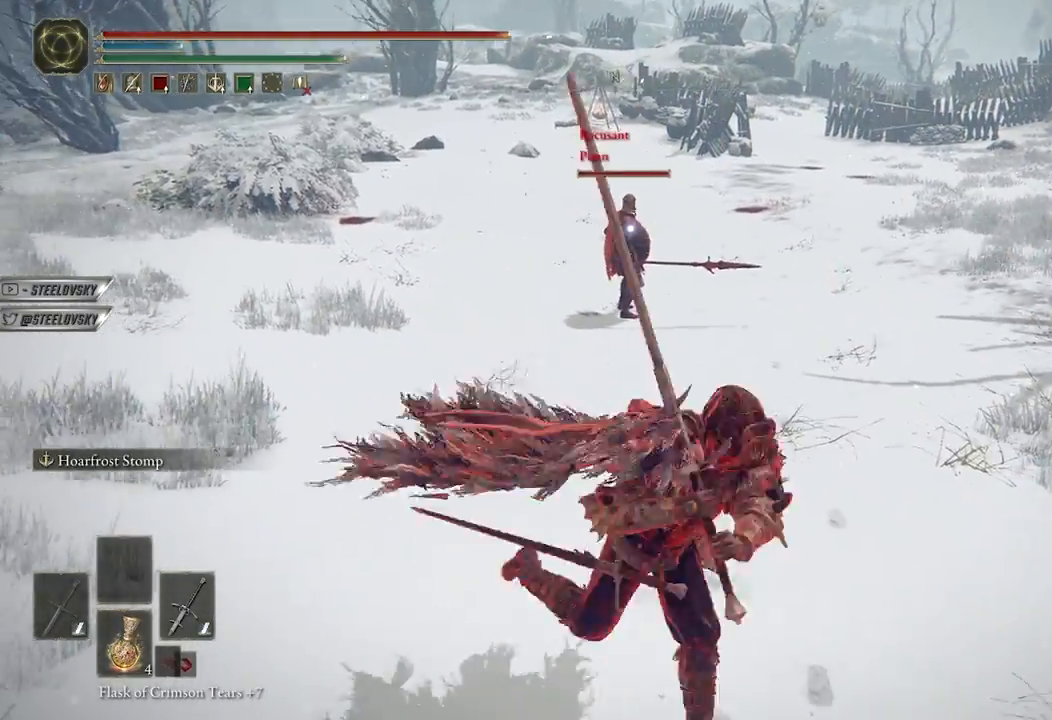
{"buttons": ["B"], "left_stick": "down-right", "right_stick": "left", "events": [[33, "R1", "up"], [33, "left_stick", "up-right"], [50, "Y", "up"], [383, "R3", "down"], [383, "right_stick", "left"], [433, "left_stick", "down-right"], [483, "R3", "up"]]}
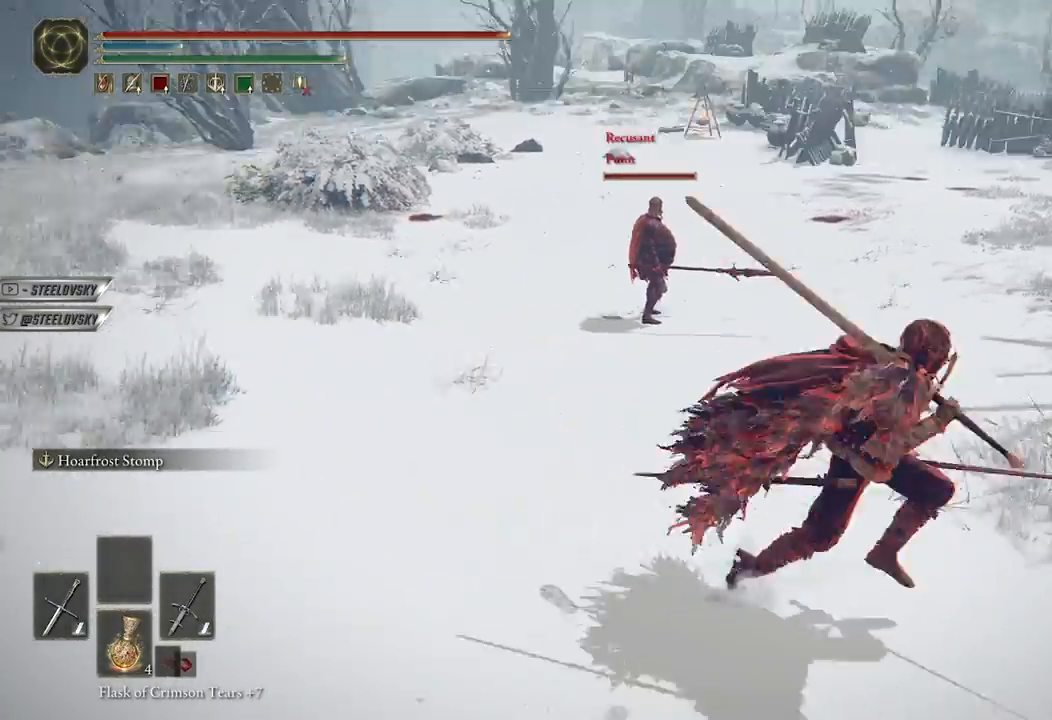
{"buttons": ["B"], "left_stick": "right", "right_stick": "center", "events": [[17, "B", "up"], [17, "left_stick", "down"], [117, "left_stick", "down-left"], [117, "right_stick", "center"], [167, "R3", "down"], [267, "R3", "up"], [300, "B", "down"], [300, "right_stick", "up-right"], [317, "left_stick", "down-right"], [350, "right_stick", "center"], [383, "left_stick", "right"]]}
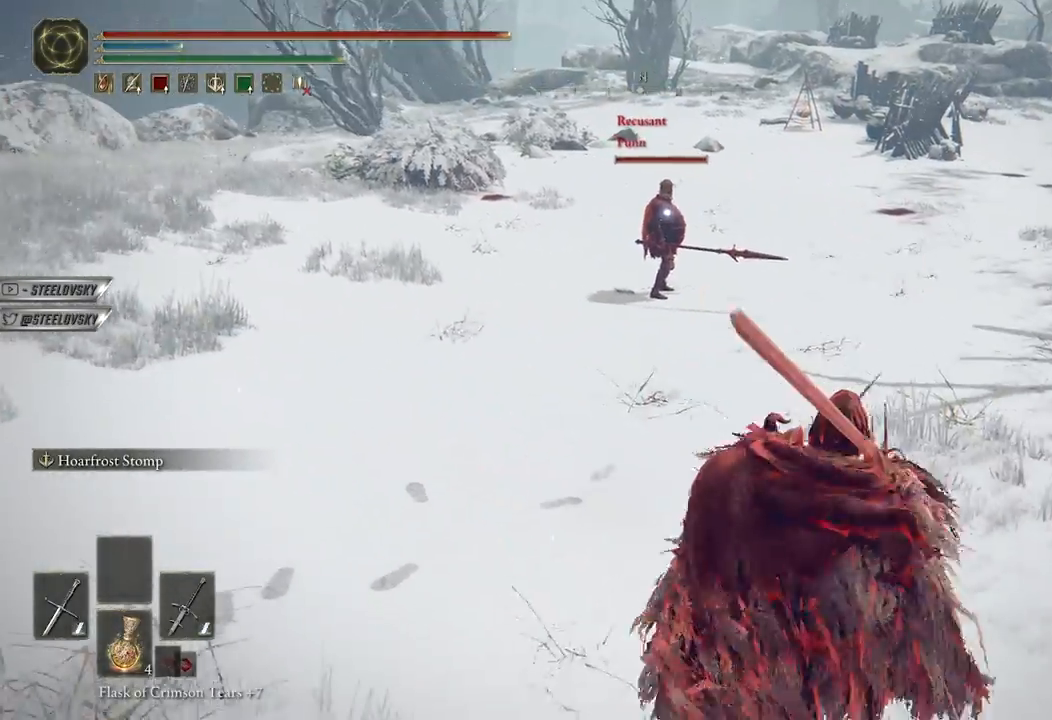
{"buttons": ["B"], "left_stick": "up-left", "right_stick": "left", "events": [[67, "left_stick", "down-right"], [350, "left_stick", "up-right"], [367, "right_stick", "left"], [450, "left_stick", "up-left"]]}
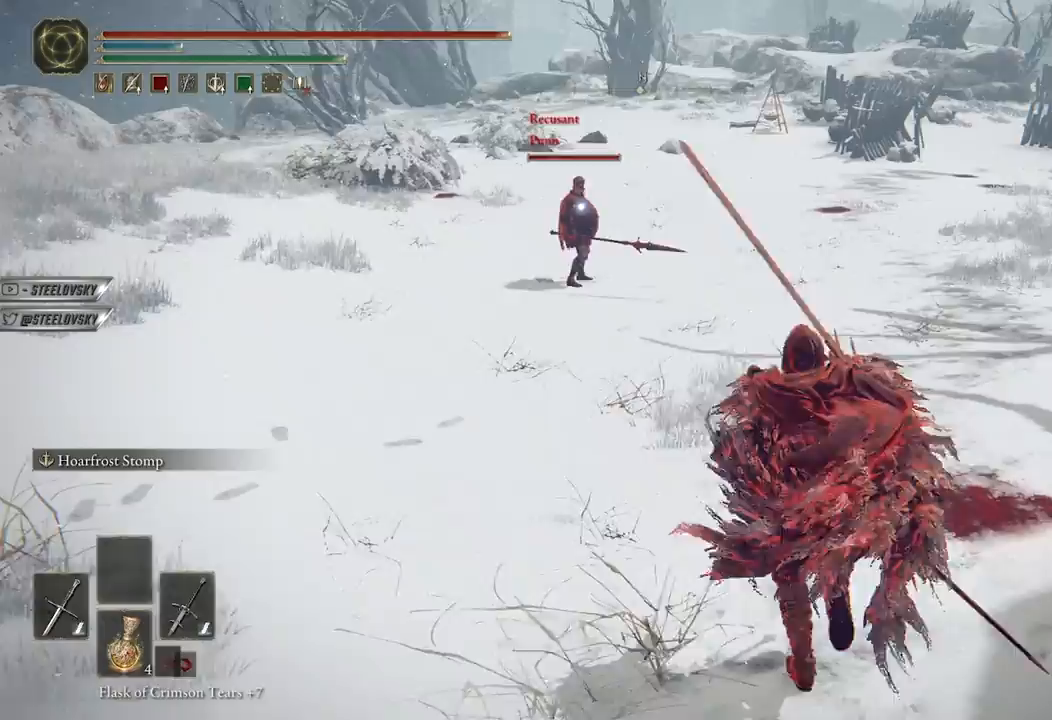
{"buttons": [], "left_stick": "left", "right_stick": "center", "events": [[67, "left_stick", "left"], [117, "R3", "down"], [233, "left_stick", "up"], [250, "R3", "up"], [333, "left_stick", "right"], [350, "B", "up"], [400, "left_stick", "down"], [417, "right_stick", "center"], [483, "left_stick", "left"]]}
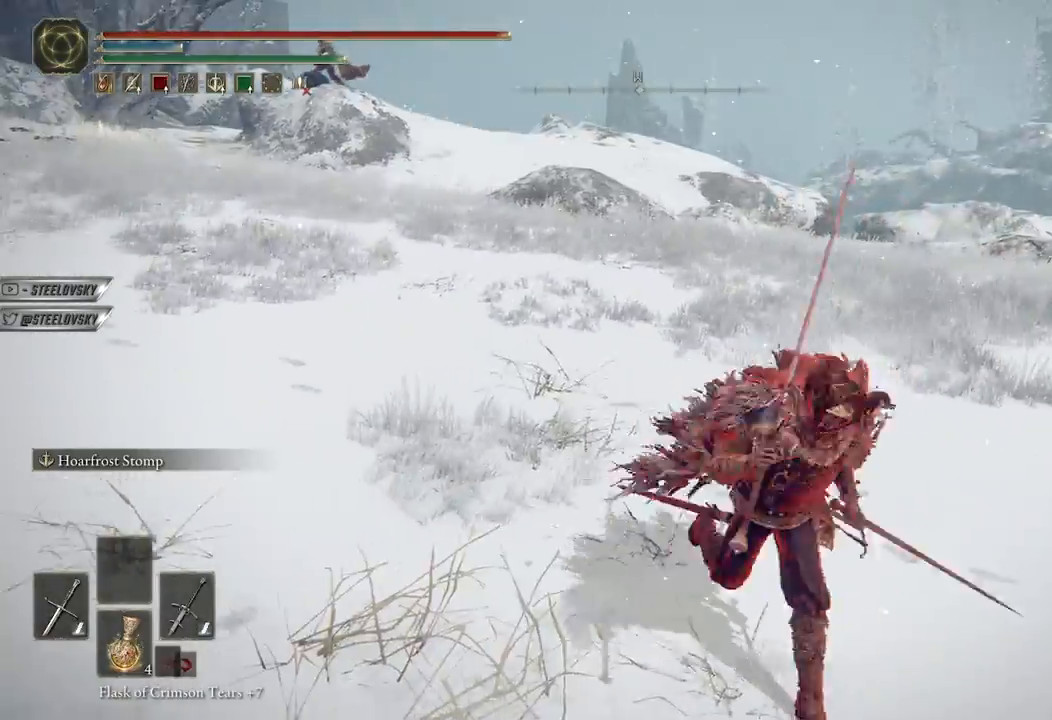
{"buttons": [], "left_stick": "center", "right_stick": "center", "events": [[33, "right_stick", "up-left"], [50, "left_stick", "up"], [133, "left_stick", "center"], [200, "right_stick", "center"]]}
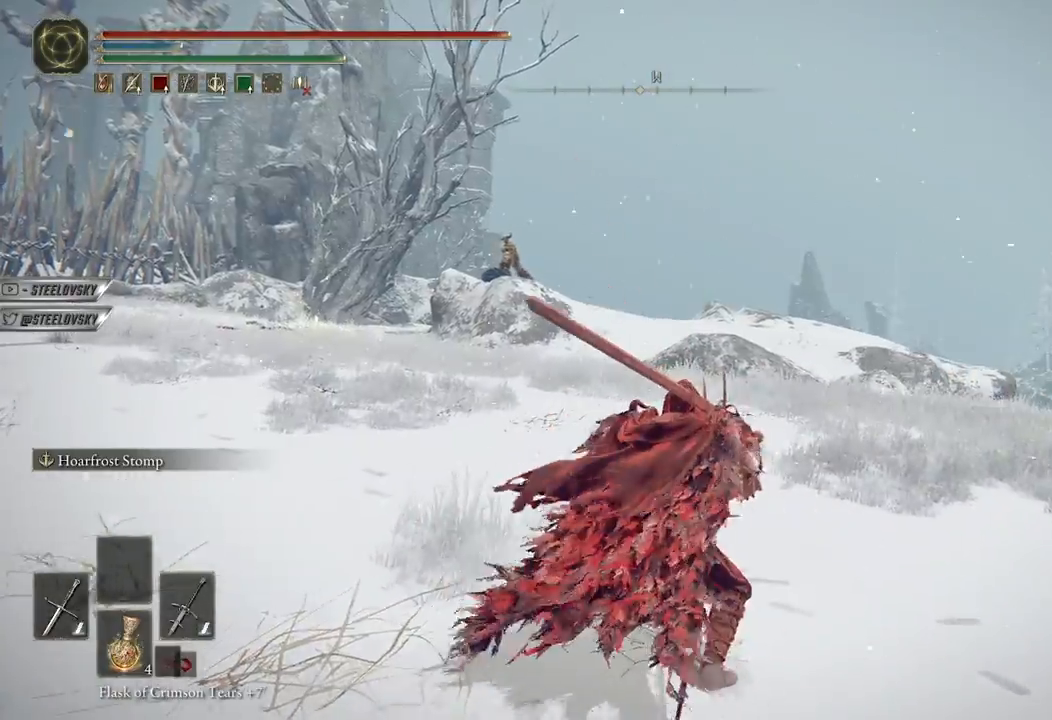
{"buttons": [], "left_stick": "center", "right_stick": "down-right", "events": [[250, "right_stick", "down-right"], [267, "left_stick", "right"], [400, "left_stick", "center"]]}
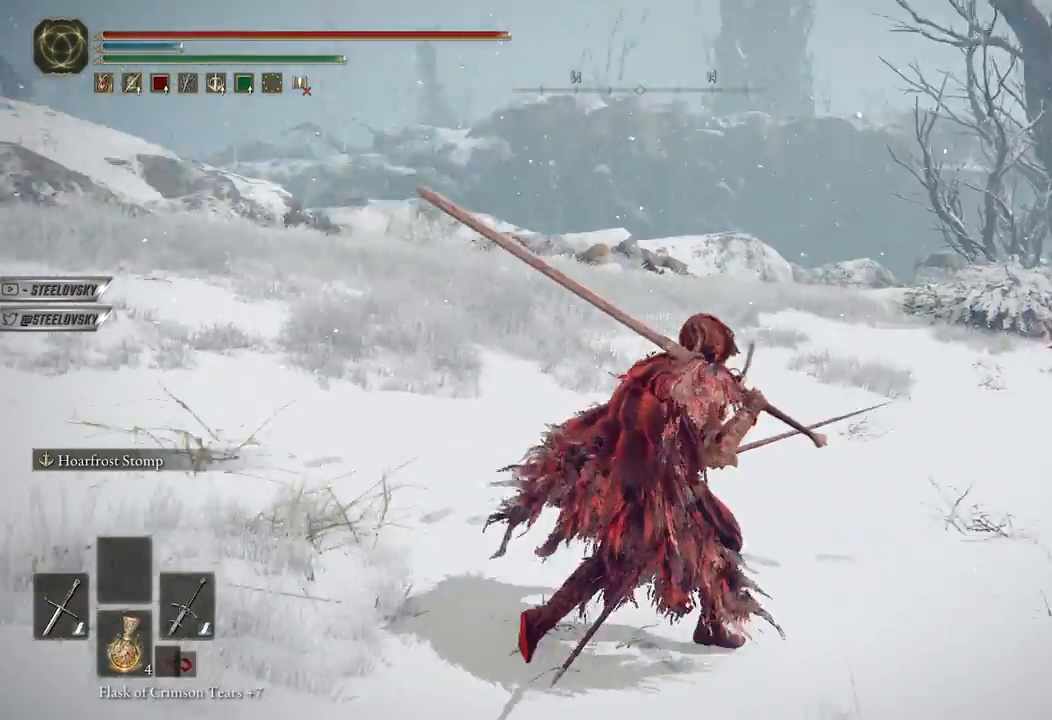
{"buttons": ["B"], "left_stick": "right", "right_stick": "center", "events": [[67, "right_stick", "center"], [167, "R3", "down"], [250, "R3", "up"], [317, "B", "down"], [400, "left_stick", "up-right"], [500, "left_stick", "right"]]}
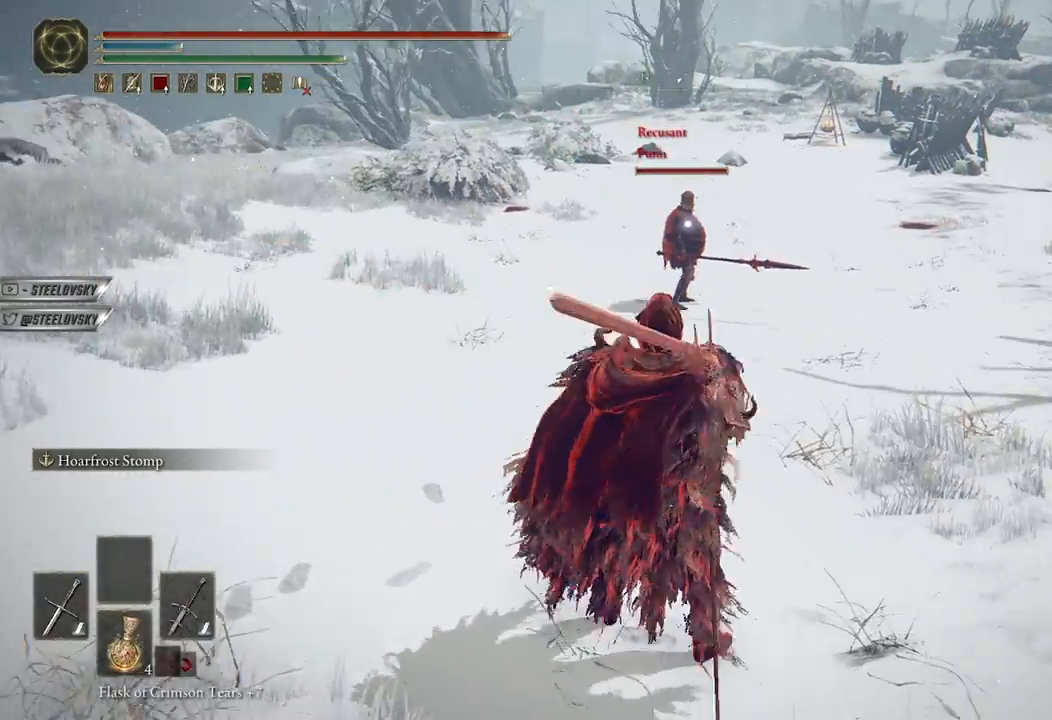
{"buttons": ["B", "Y"], "left_stick": "up-left", "right_stick": "center", "events": [[367, "left_stick", "up"], [417, "left_stick", "up-left"], [500, "Y", "down"]]}
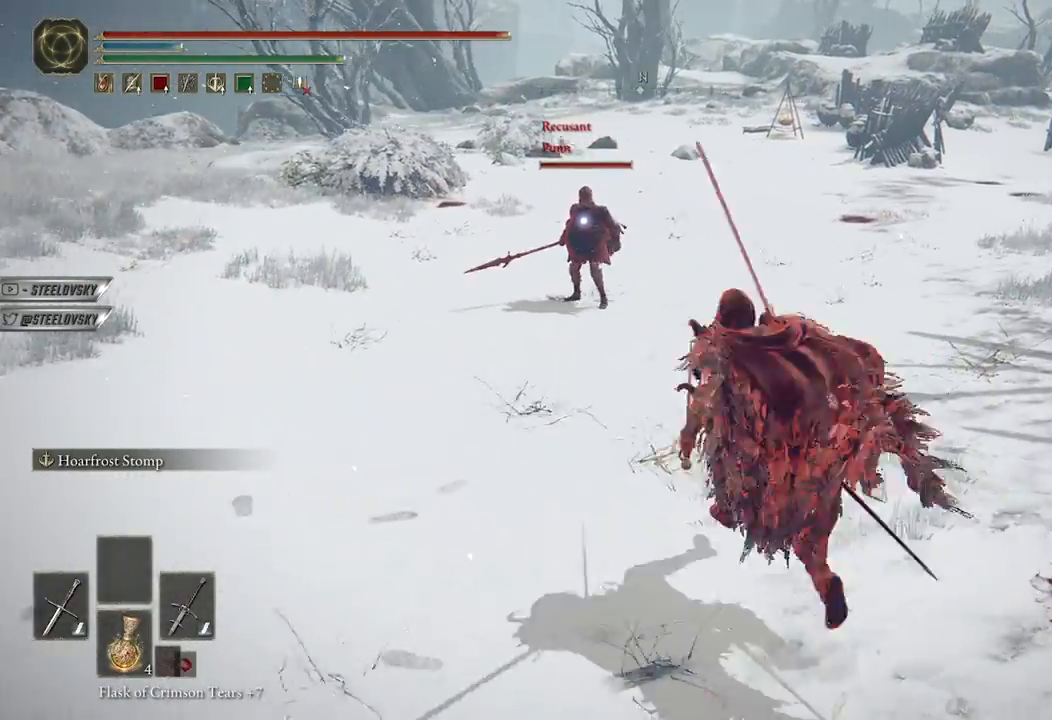
{"buttons": [], "left_stick": "center", "right_stick": "center", "events": [[33, "R1", "down"], [133, "R1", "up"], [133, "Y", "up"], [233, "B", "up"], [367, "L1", "down"], [400, "left_stick", "center"], [467, "L1", "up"]]}
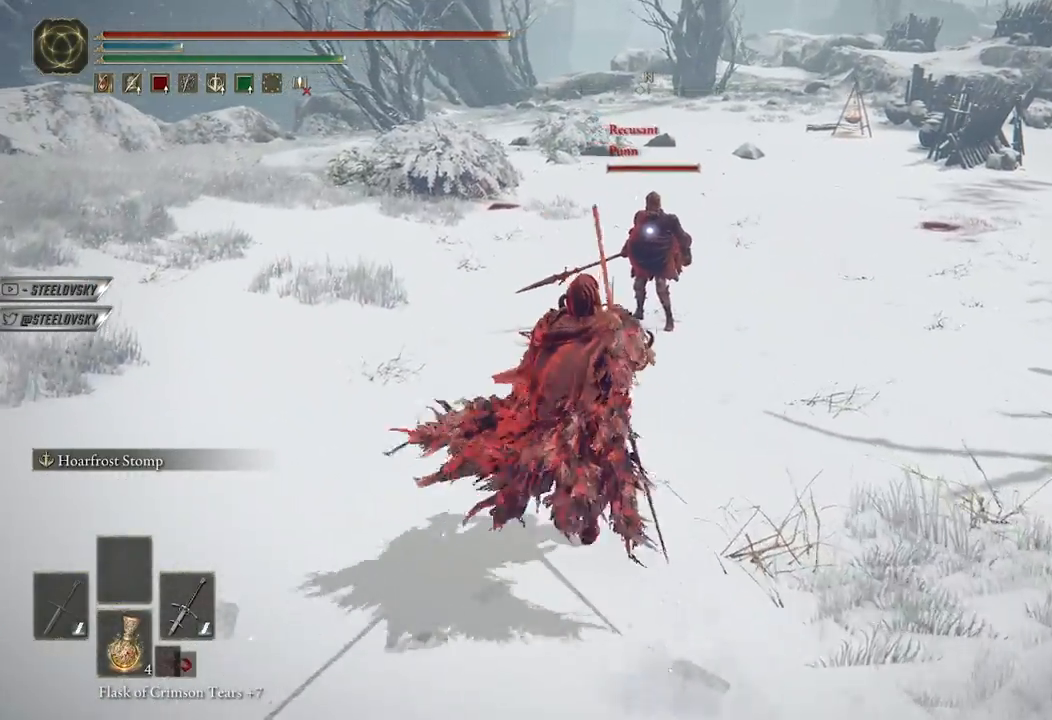
{"buttons": ["R3"], "left_stick": "up", "right_stick": "left", "events": [[33, "L1", "down"], [117, "L1", "up"], [183, "L1", "down"], [267, "L1", "up"], [400, "left_stick", "up"], [450, "R3", "down"], [450, "right_stick", "left"]]}
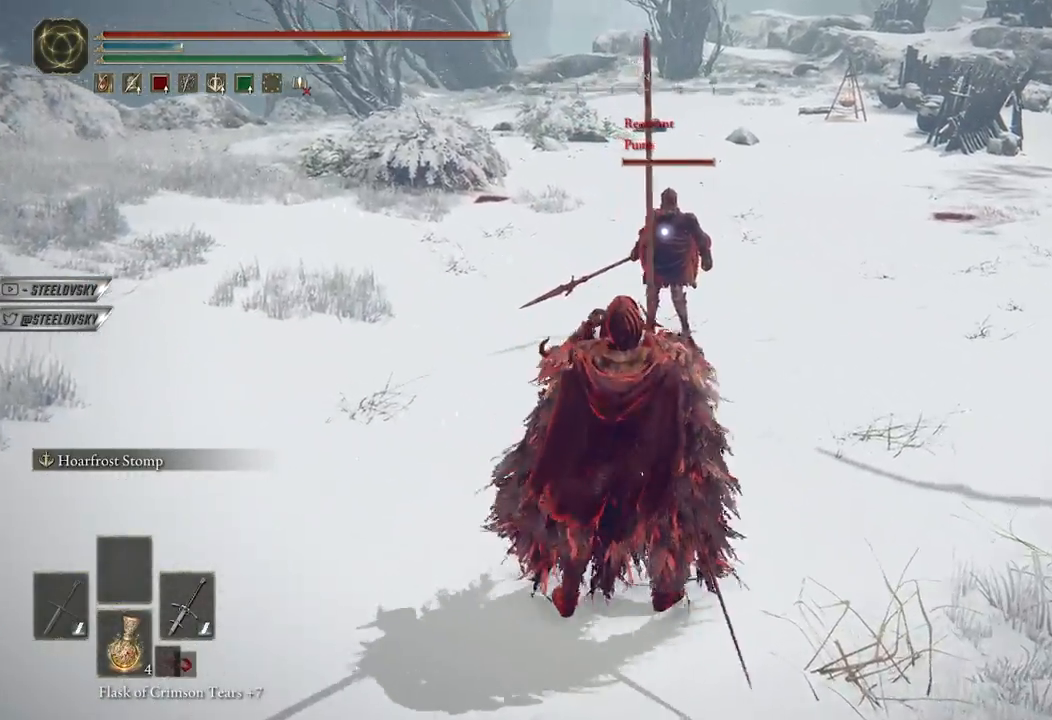
{"buttons": ["R1"], "left_stick": "up-right", "right_stick": "center", "events": [[50, "R3", "up"], [67, "right_stick", "center"], [333, "L3", "down"], [350, "left_stick", "up-right"], [467, "L3", "up"], [483, "R1", "down"]]}
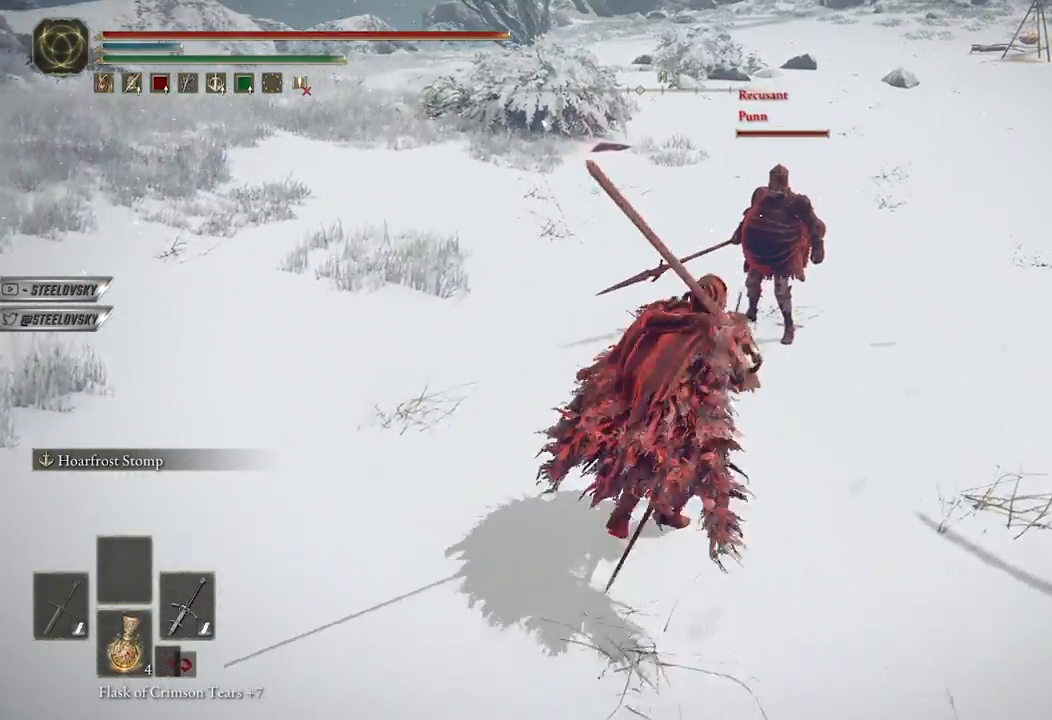
{"buttons": ["L3"], "left_stick": "down", "right_stick": "center", "events": [[67, "R1", "up"], [67, "left_stick", "up"], [183, "left_stick", "down"], [217, "L3", "down"]]}
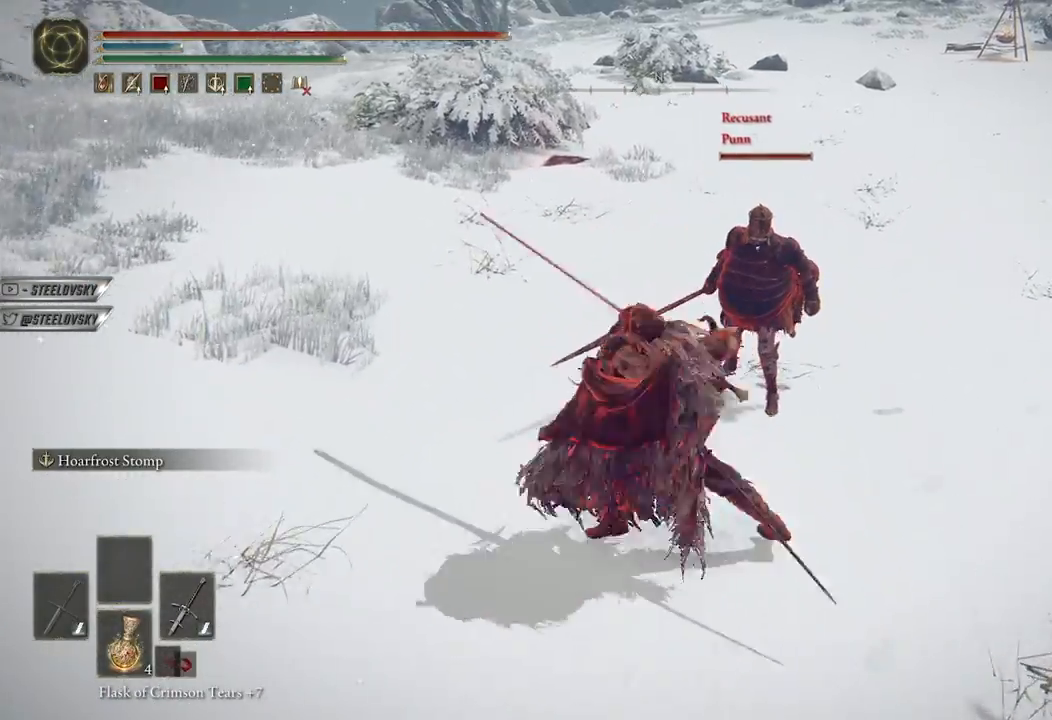
{"buttons": [], "left_stick": "down-left", "right_stick": "center", "events": [[217, "L3", "up"], [467, "left_stick", "down-left"]]}
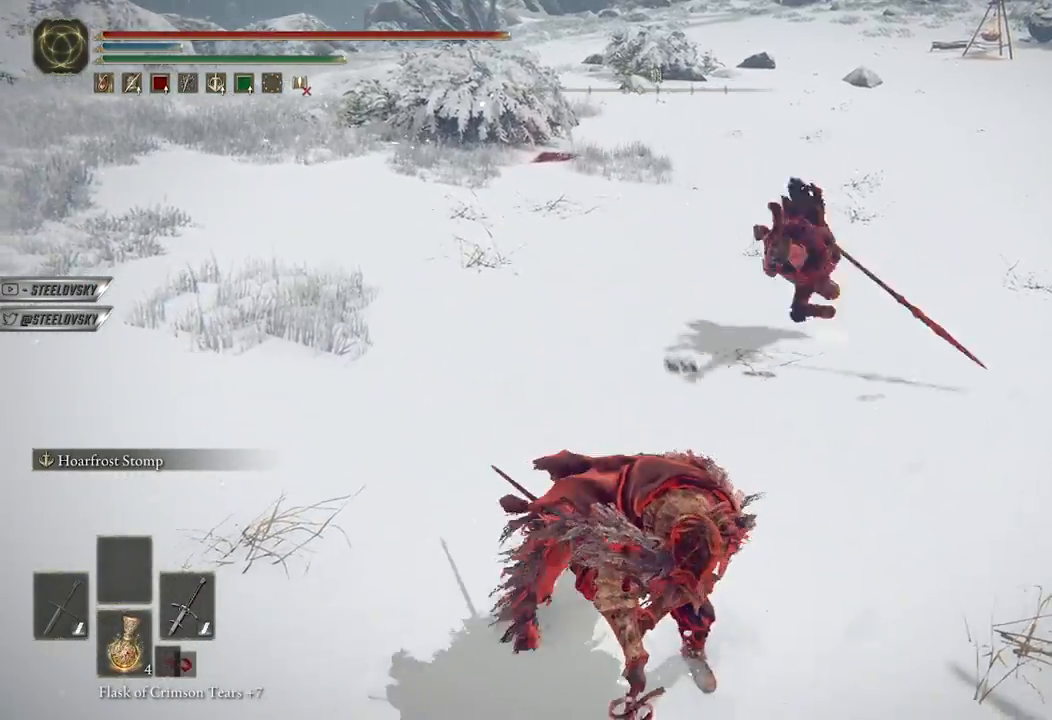
{"buttons": ["B", "Y"], "left_stick": "up", "right_stick": "center", "events": [[33, "right_stick", "right"], [167, "right_stick", "center"], [200, "left_stick", "down-right"], [217, "B", "down"], [317, "left_stick", "up-right"], [433, "left_stick", "up"], [467, "Y", "down"]]}
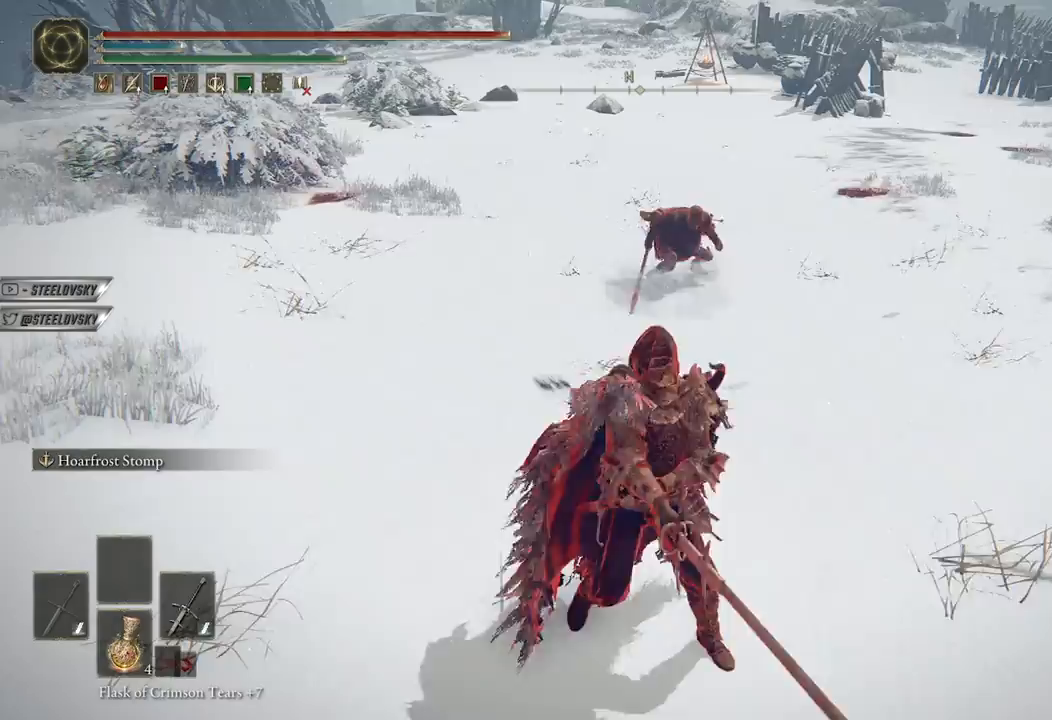
{"buttons": ["B"], "left_stick": "down-left", "right_stick": "center", "events": [[33, "R1", "down"], [150, "R1", "up"], [150, "Y", "up"], [217, "left_stick", "down-right"], [467, "left_stick", "down-left"]]}
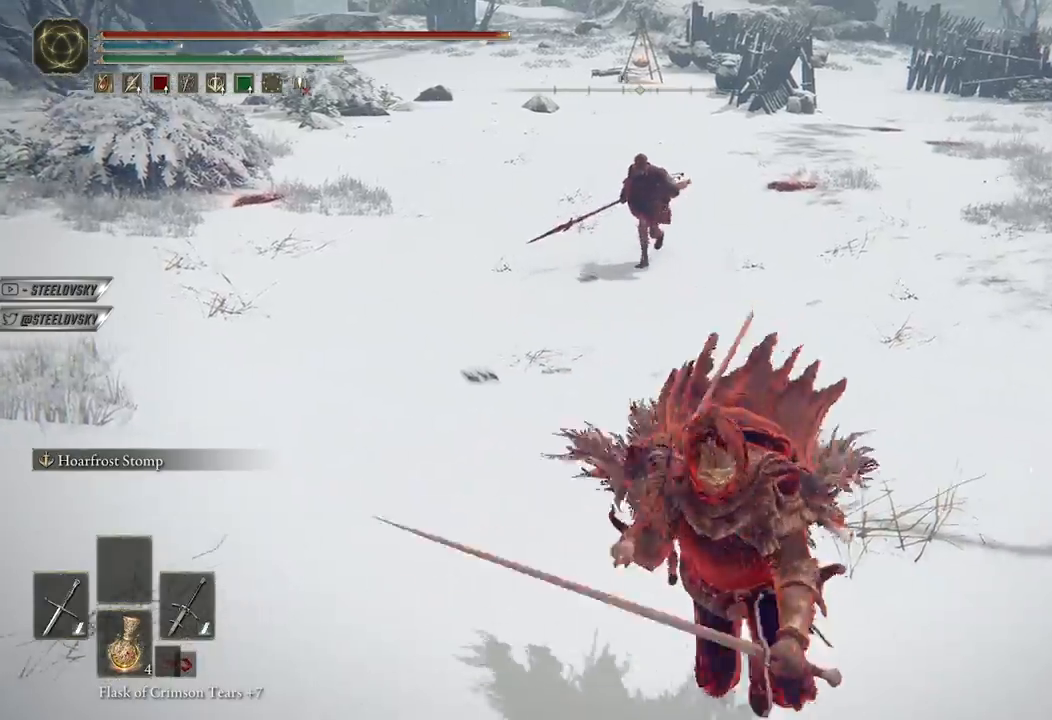
{"buttons": ["B"], "left_stick": "up-right", "right_stick": "center", "events": [[83, "R3", "down"], [100, "left_stick", "up"], [183, "R3", "up"], [483, "left_stick", "up-right"]]}
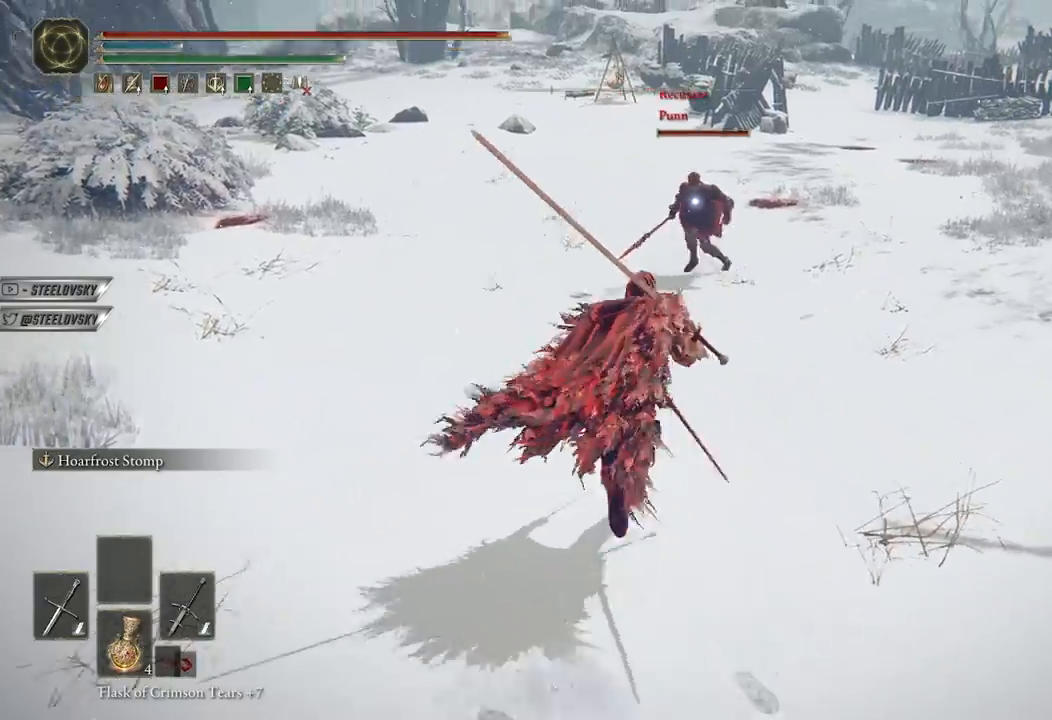
{"buttons": ["B"], "left_stick": "left", "right_stick": "center", "events": [[33, "left_stick", "right"], [83, "left_stick", "down-right"], [450, "left_stick", "down-left"], [500, "left_stick", "left"]]}
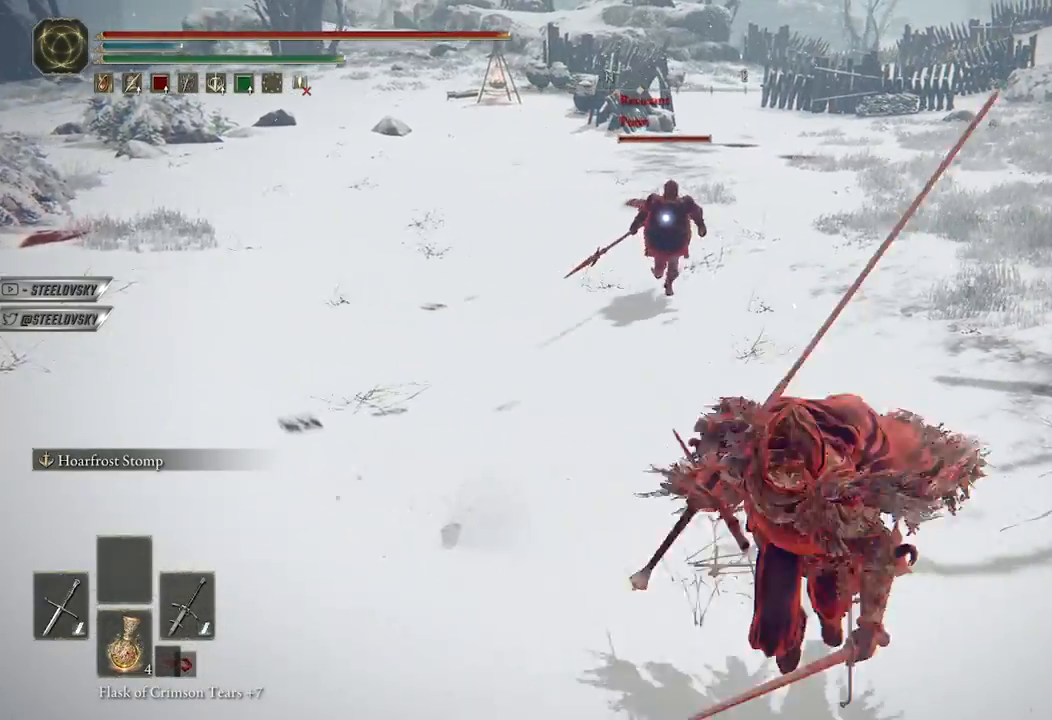
{"buttons": [], "left_stick": "down-left", "right_stick": "center", "events": [[83, "B", "up"], [433, "left_stick", "down-left"]]}
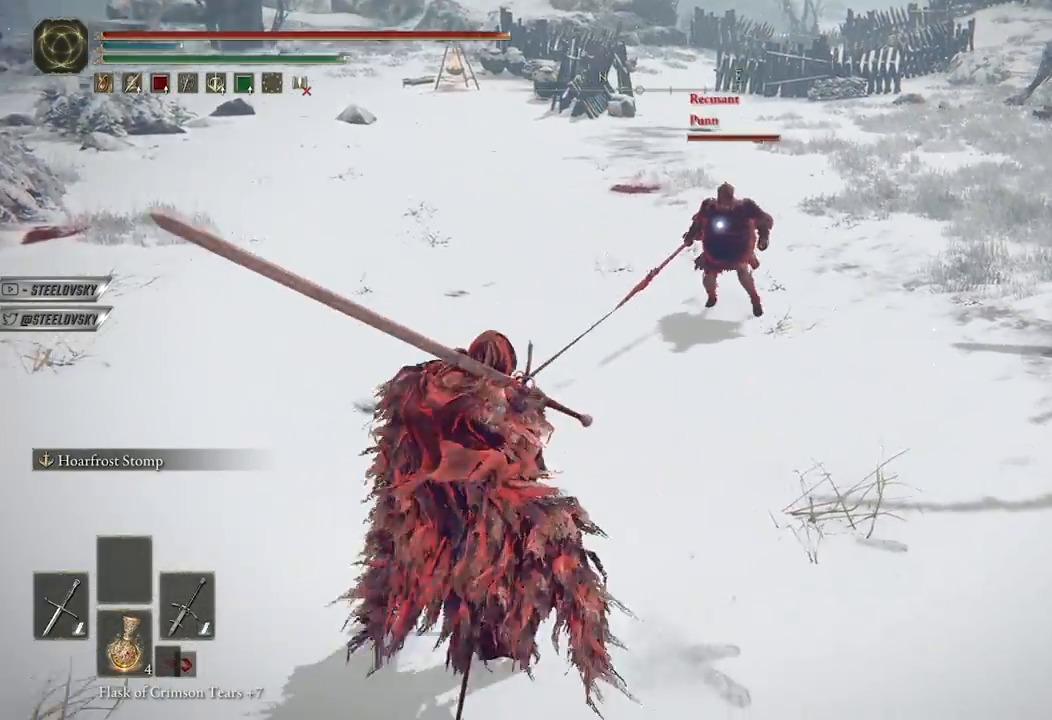
{"buttons": ["B"], "left_stick": "up-right", "right_stick": "center", "events": [[167, "left_stick", "down-right"], [250, "B", "down"], [283, "left_stick", "up-right"]]}
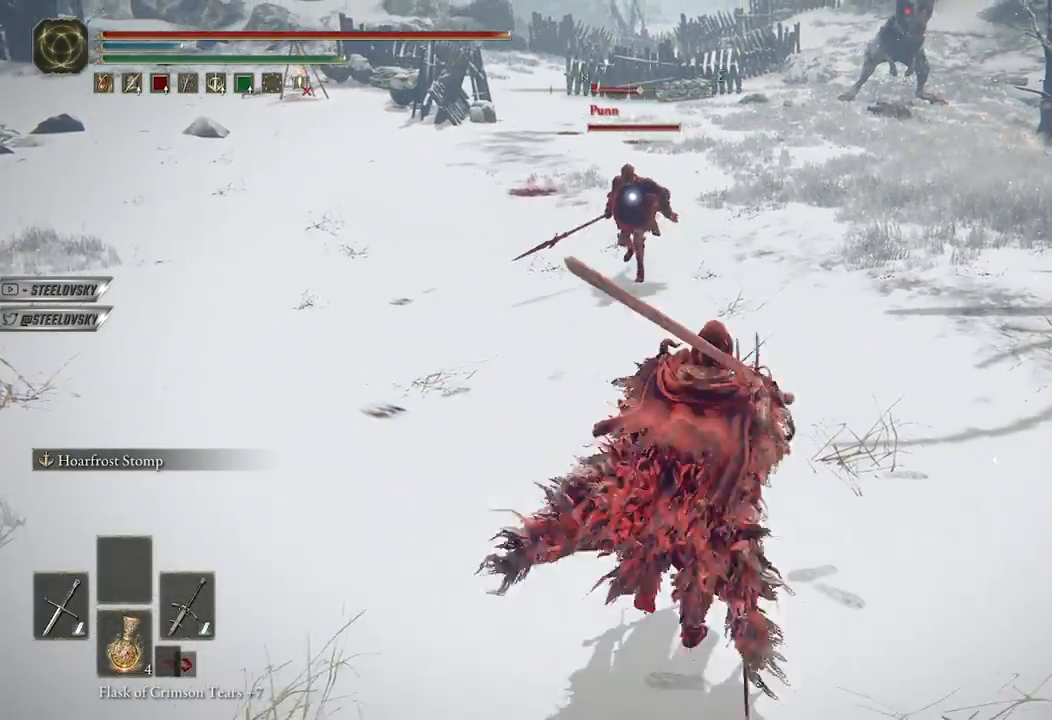
{"buttons": ["B"], "left_stick": "up", "right_stick": "center", "events": [[167, "left_stick", "down-right"], [433, "left_stick", "up"]]}
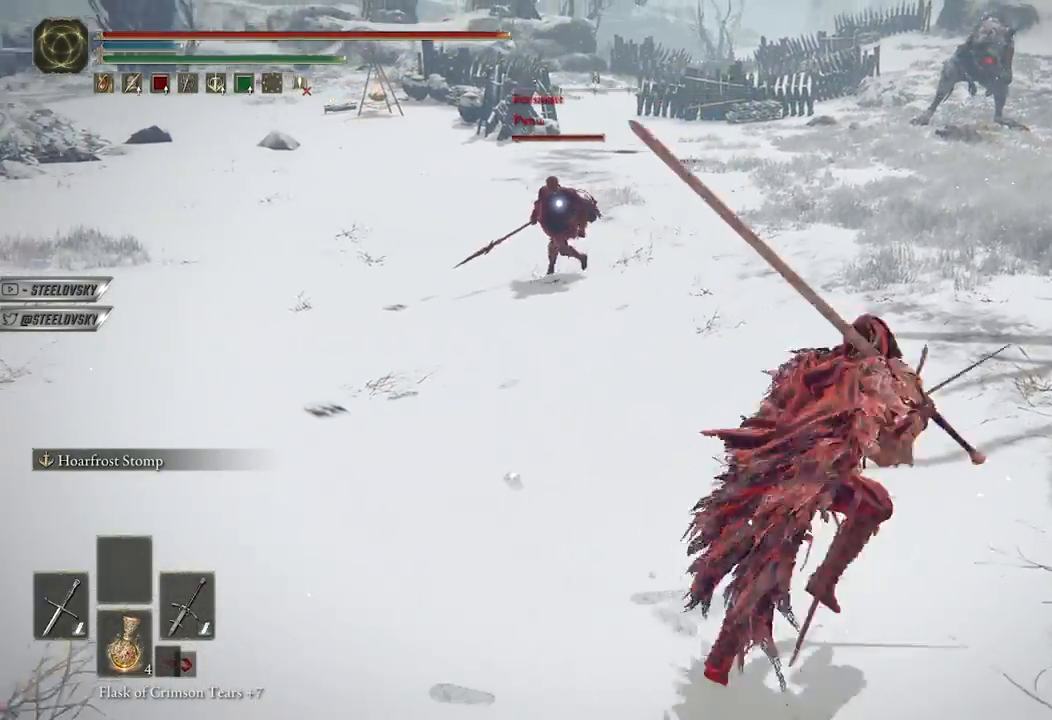
{"buttons": ["B"], "left_stick": "down-right", "right_stick": "center", "events": [[283, "left_stick", "down-right"]]}
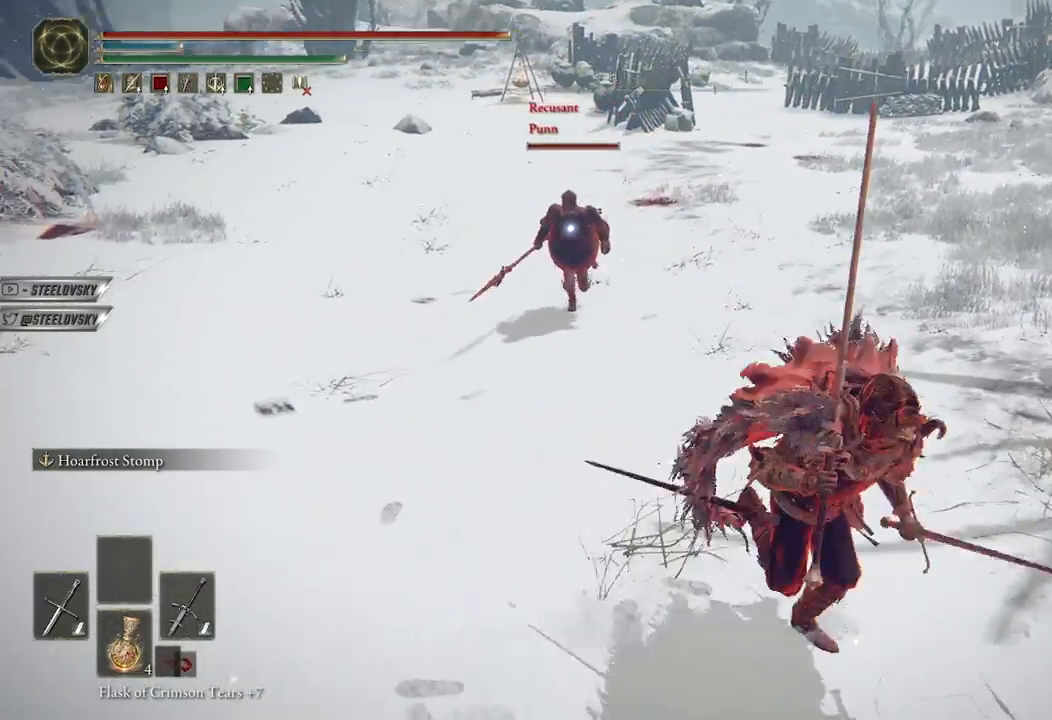
{"buttons": ["L3"], "left_stick": "right", "right_stick": "center", "events": [[217, "B", "up"], [317, "left_stick", "right"], [500, "L3", "down"]]}
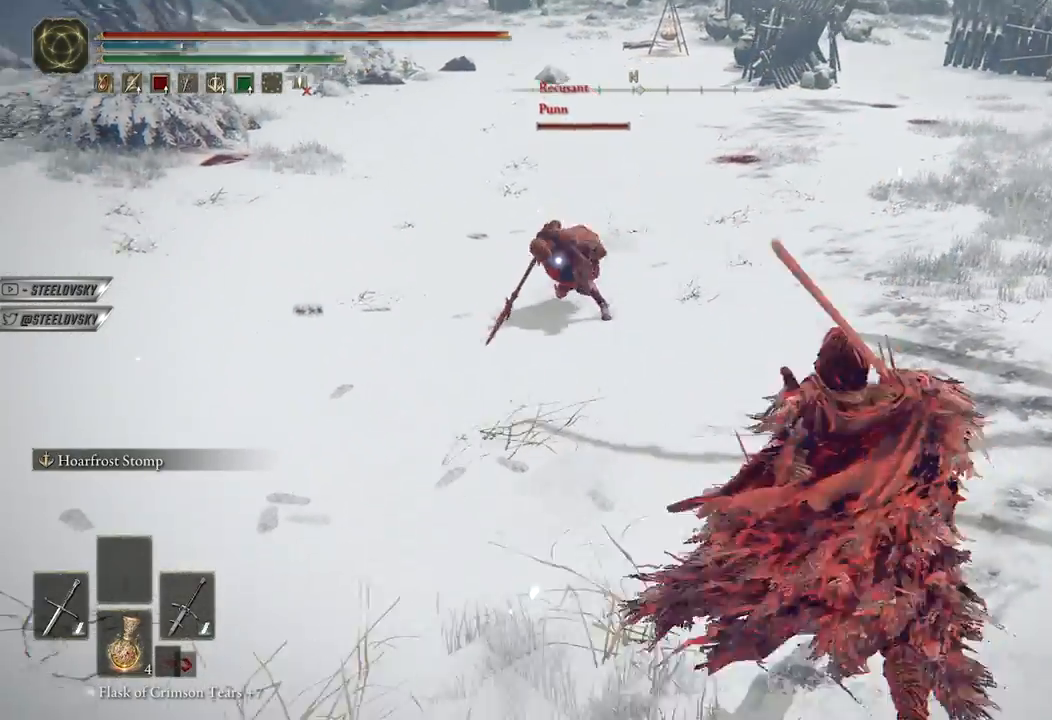
{"buttons": [], "left_stick": "up", "right_stick": "center", "events": [[167, "L3", "up"], [183, "R1", "down"], [200, "left_stick", "up"], [233, "R1", "up"]]}
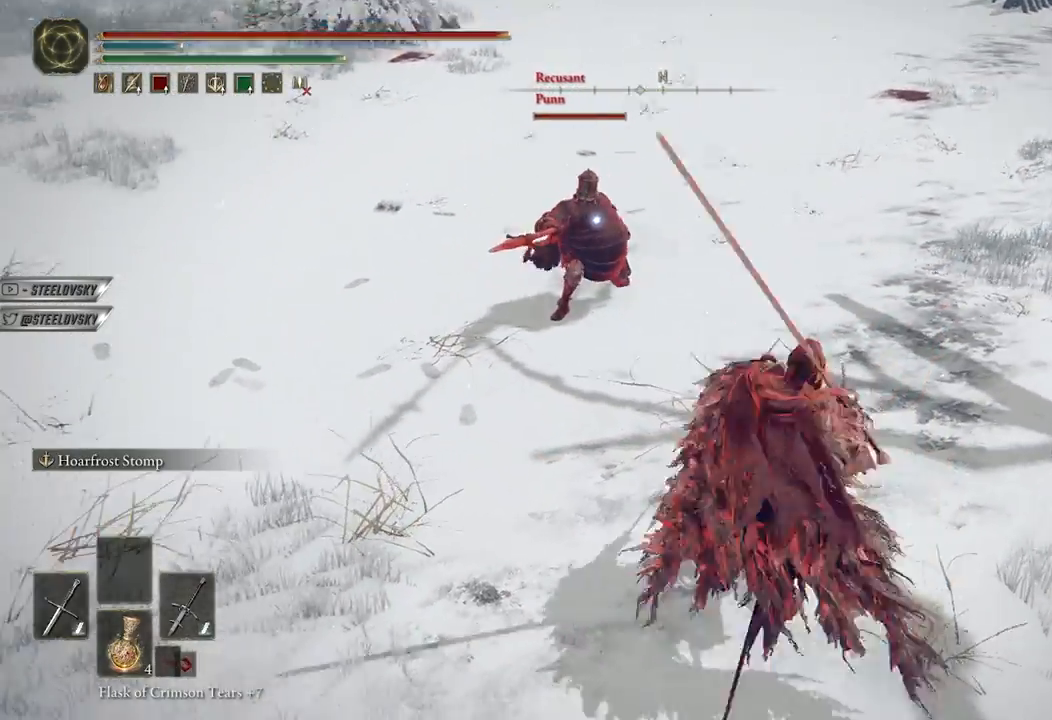
{"buttons": [], "left_stick": "up", "right_stick": "center", "events": []}
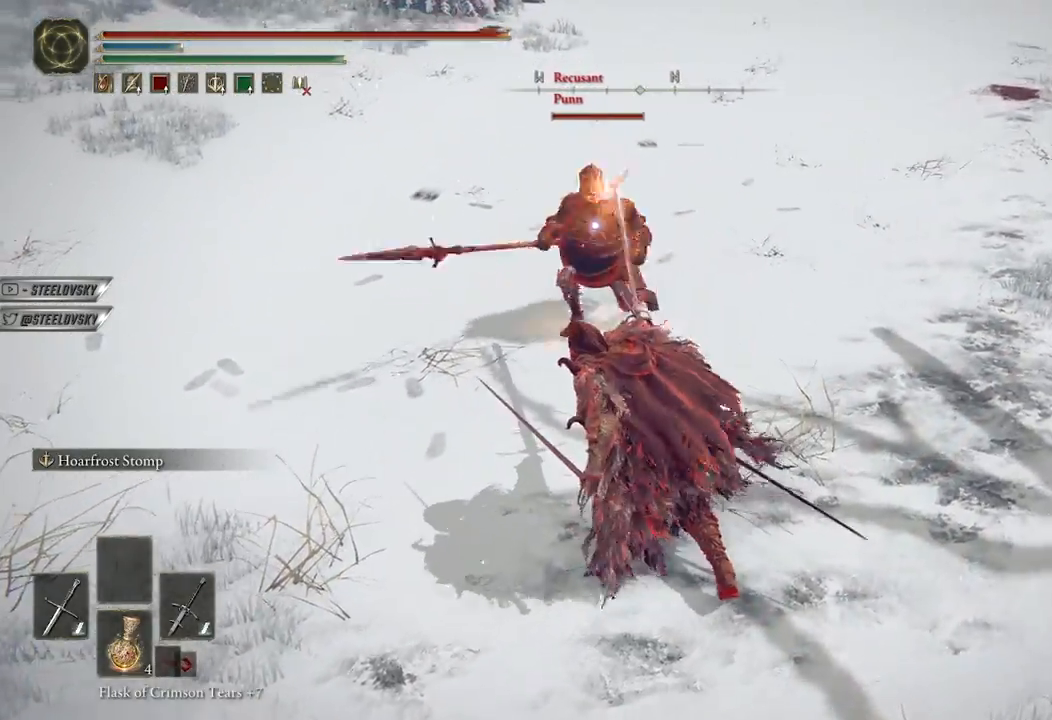
{"buttons": ["B"], "left_stick": "up-right", "right_stick": "center", "events": [[83, "B", "down"], [350, "left_stick", "up-right"]]}